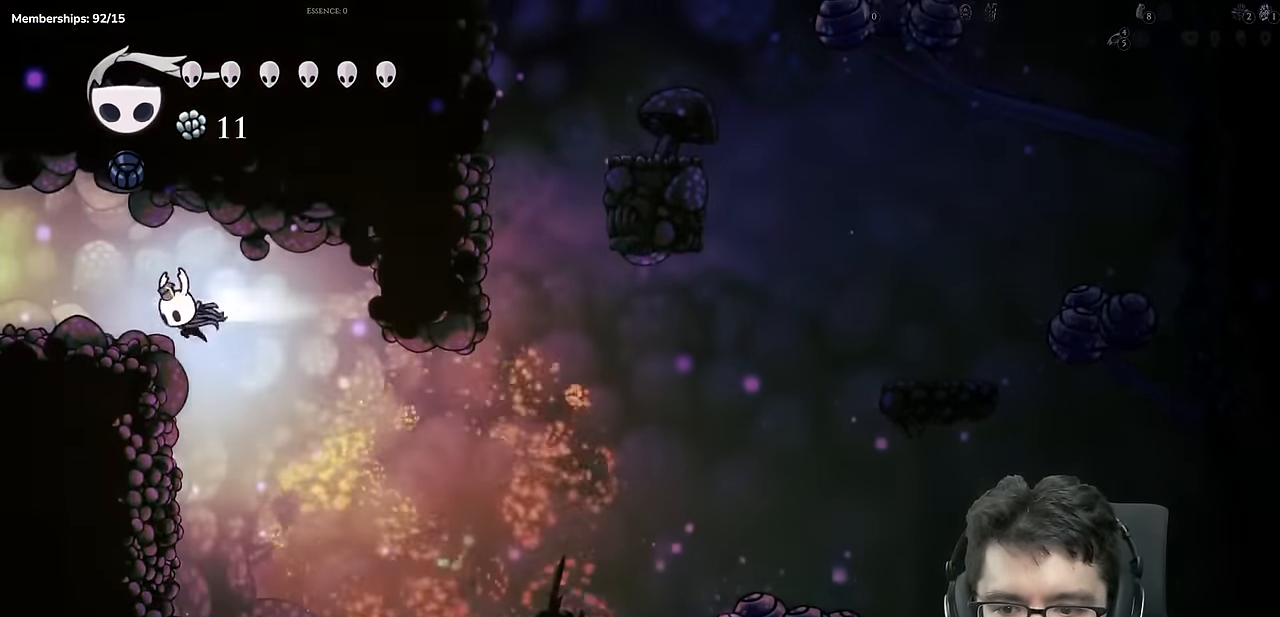
Gameplay with a controller (Xbox layout); each line is a JSON object with the inputs held at the frame after it. "events" lists button and stick changes between this image and that frame as [ms after this image, input, new state], when the widget could be followed in between. Not read: L3 R3.
{"buttons": [], "left_stick": "center", "right_stick": "center"}
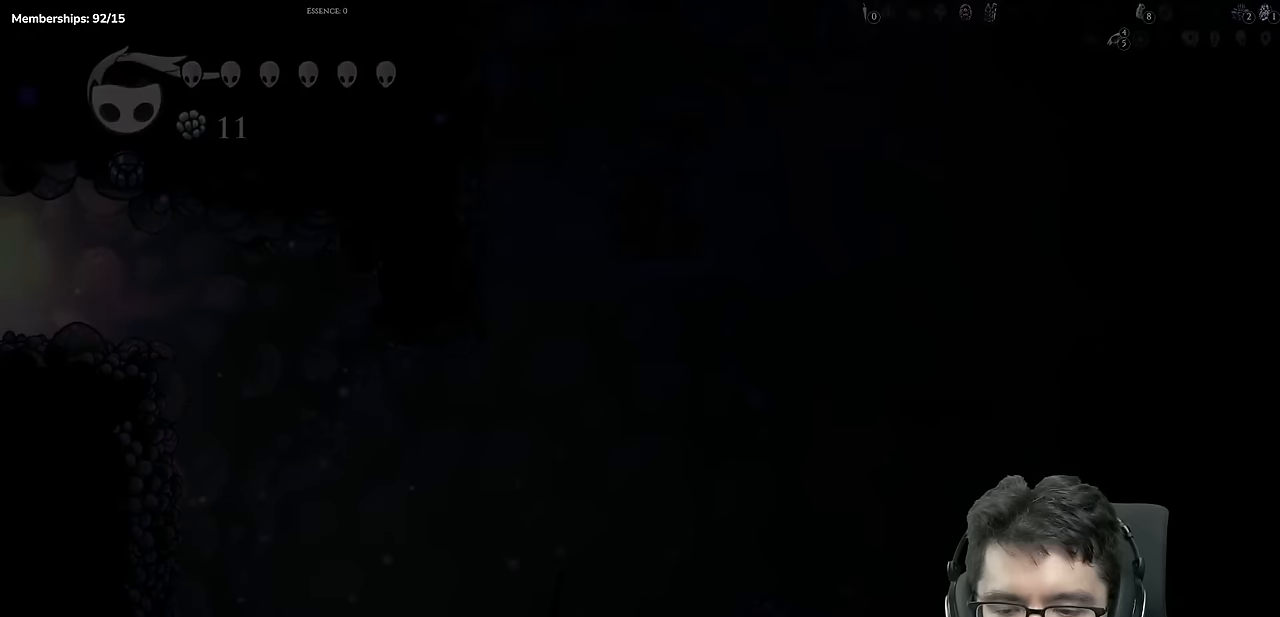
{"buttons": [], "left_stick": "center", "right_stick": "center", "events": []}
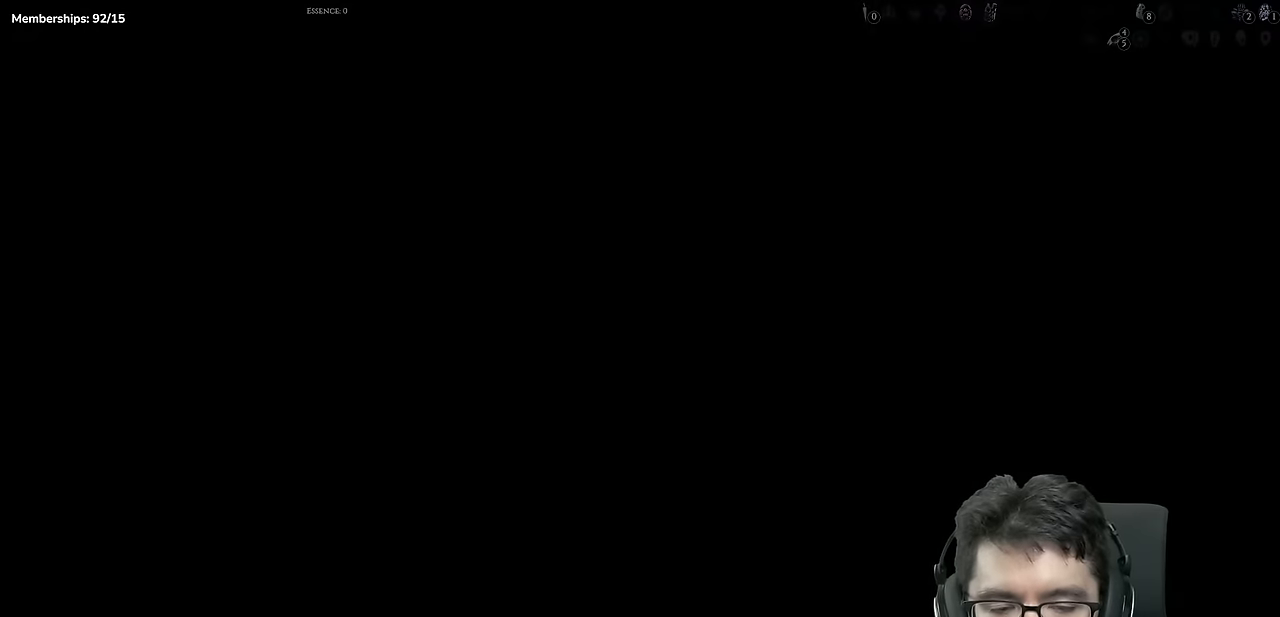
{"buttons": ["DPAD_LEFT"], "left_stick": "center", "right_stick": "center", "events": [[133, "DPAD_LEFT", "down"], [400, "DPAD_LEFT", "up"], [467, "DPAD_LEFT", "down"]]}
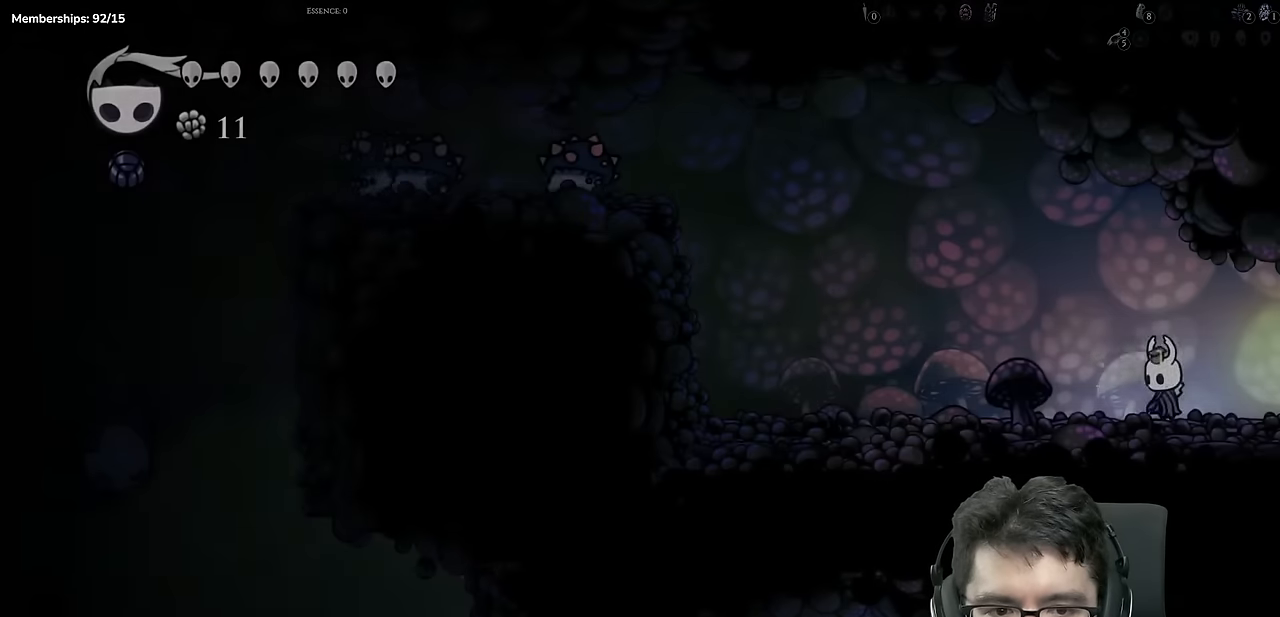
{"buttons": ["A", "DPAD_LEFT"], "left_stick": "center", "right_stick": "center", "events": [[184, "R2", "down"], [400, "R2", "up"], [501, "A", "down"]]}
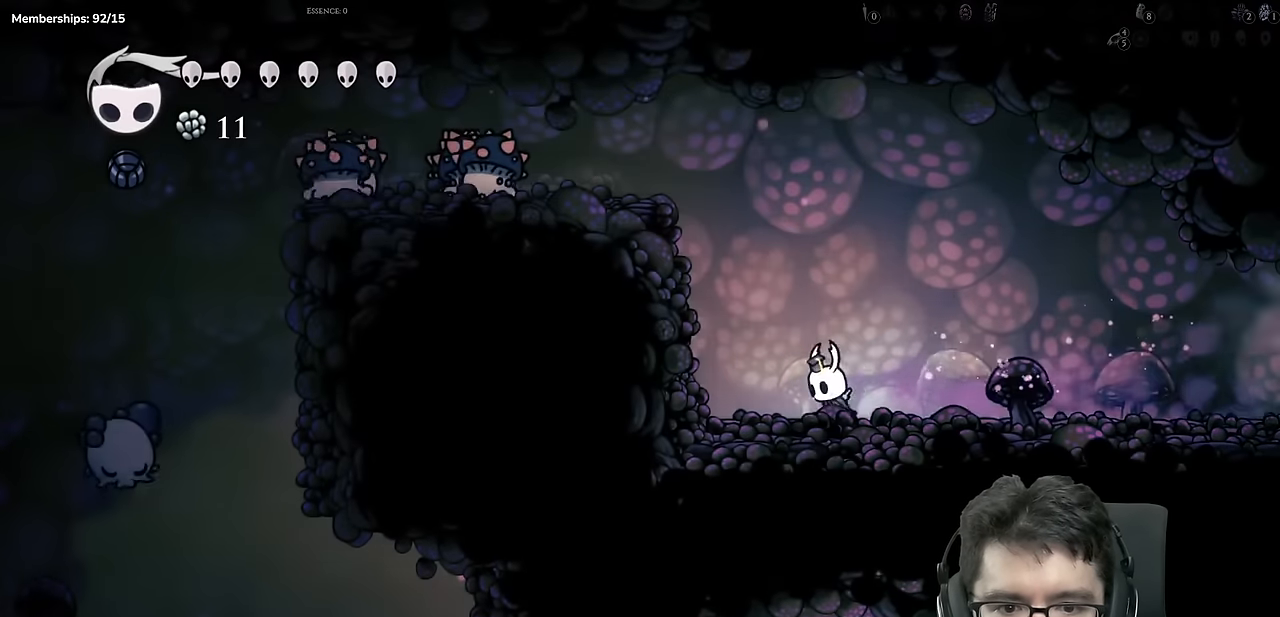
{"buttons": [], "left_stick": "right", "right_stick": "center", "events": [[417, "A", "up"], [450, "DPAD_LEFT", "up"], [500, "left_stick", "right"]]}
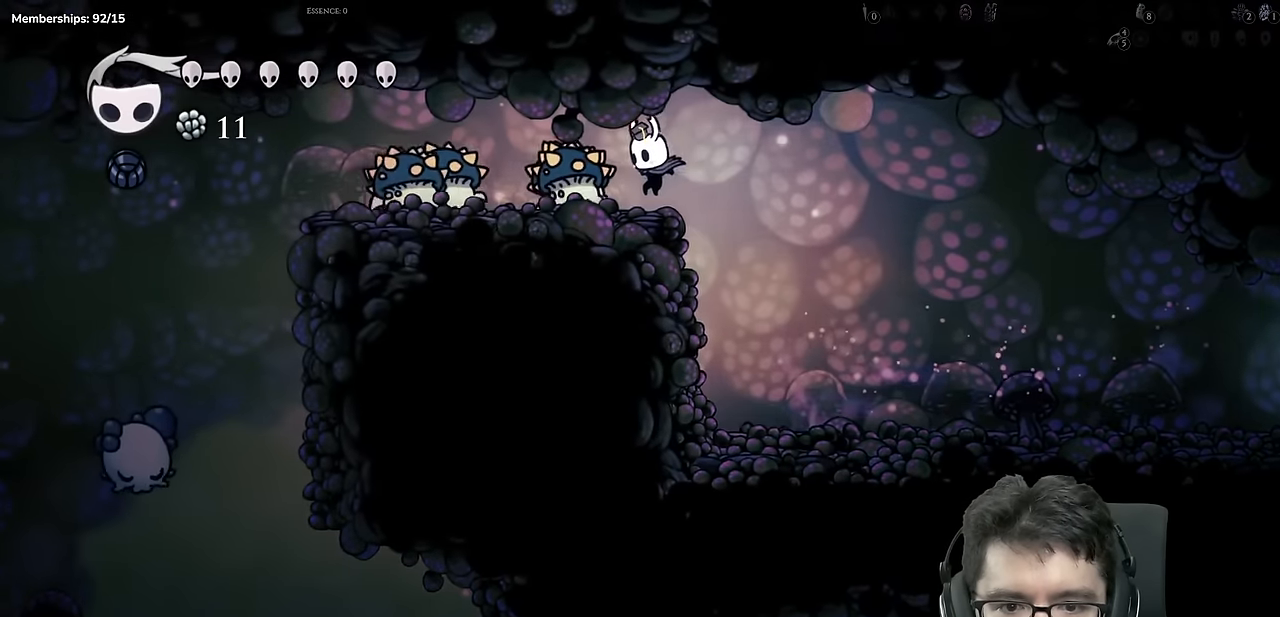
{"buttons": ["X", "R2", "DPAD_LEFT"], "left_stick": "center", "right_stick": "center", "events": [[50, "left_stick", "center"], [83, "A", "down"], [117, "DPAD_DOWN", "down"], [117, "DPAD_LEFT", "down"], [167, "X", "down"], [334, "R2", "down"], [384, "DPAD_DOWN", "up"], [400, "A", "up"]]}
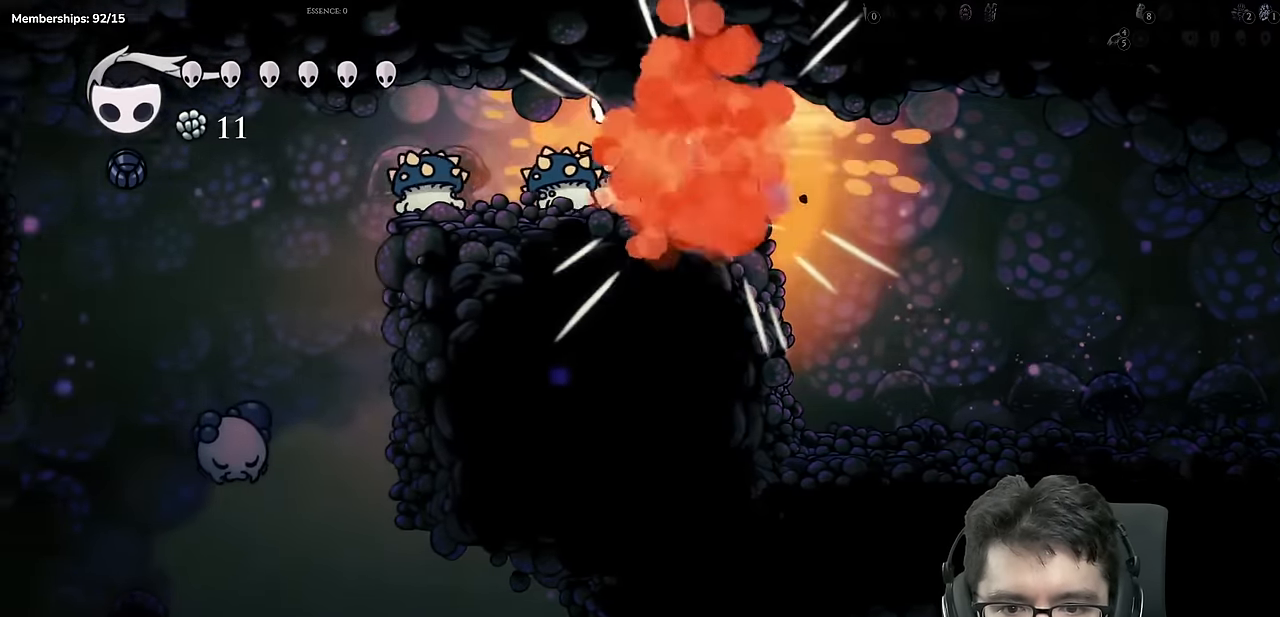
{"buttons": [], "left_stick": "center", "right_stick": "center", "events": [[67, "X", "up"], [400, "R2", "up"], [434, "DPAD_LEFT", "up"]]}
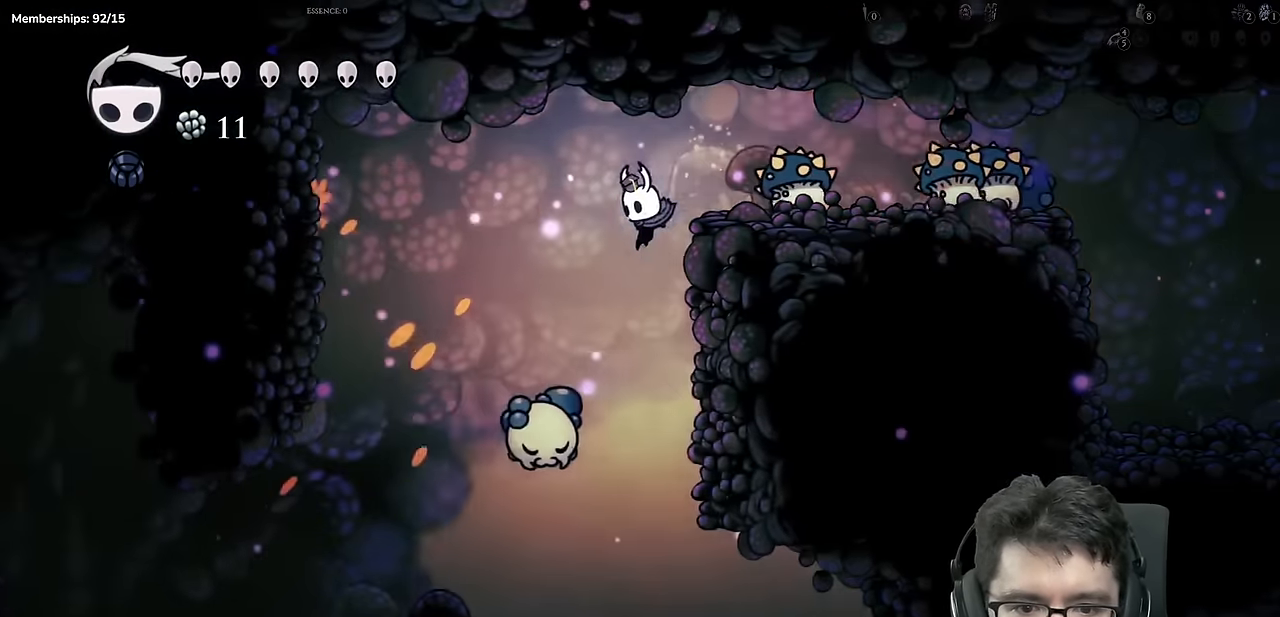
{"buttons": ["DPAD_LEFT"], "left_stick": "center", "right_stick": "center", "events": [[150, "DPAD_UP", "down"], [234, "DPAD_LEFT", "down"], [251, "X", "down"], [401, "X", "up"], [417, "DPAD_UP", "up"]]}
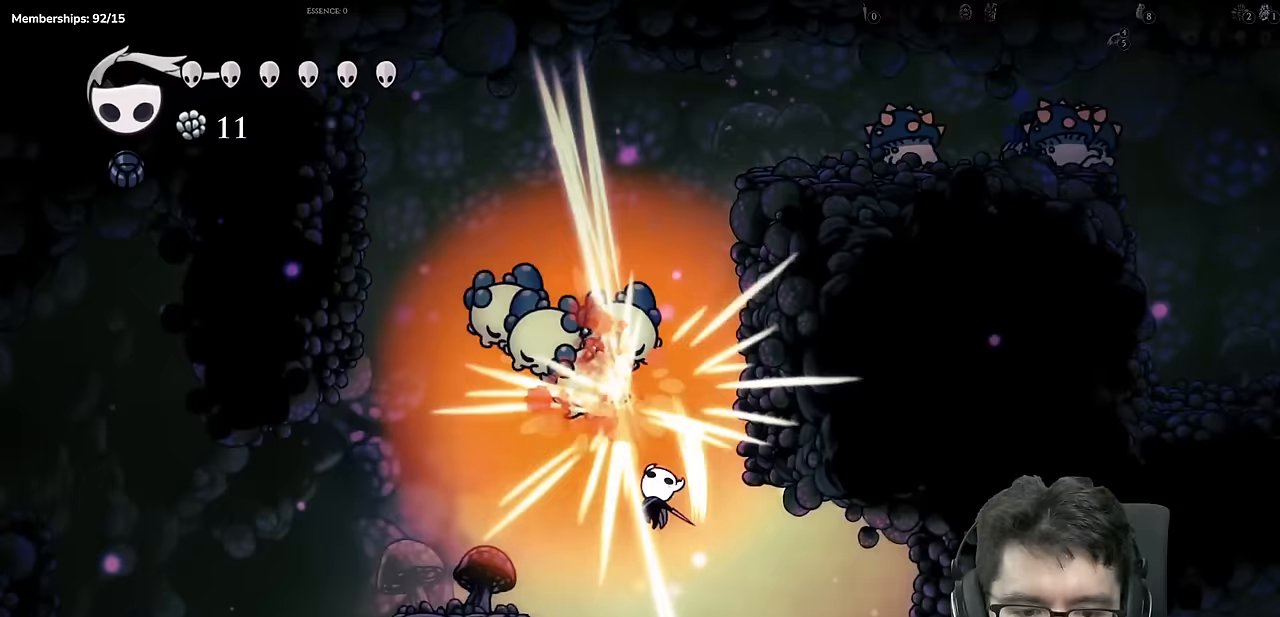
{"buttons": ["SELECT"], "left_stick": "center", "right_stick": "center", "events": [[350, "SELECT", "down"], [417, "DPAD_LEFT", "up"]]}
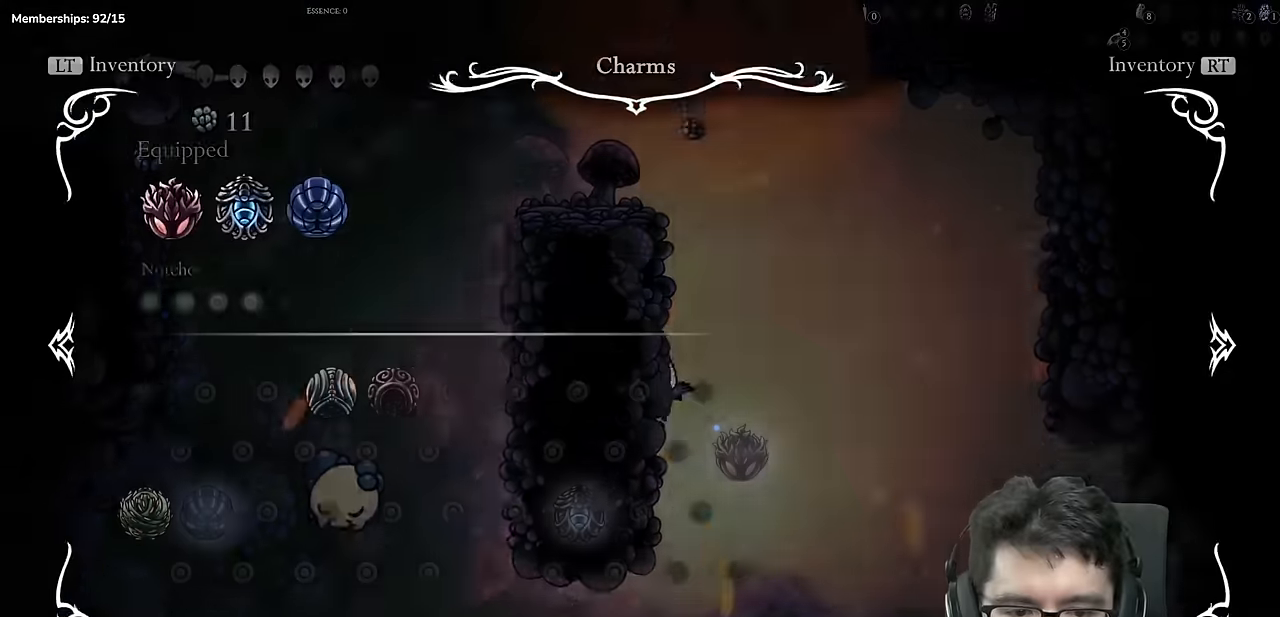
{"buttons": [], "left_stick": "center", "right_stick": "center", "events": [[50, "SELECT", "up"]]}